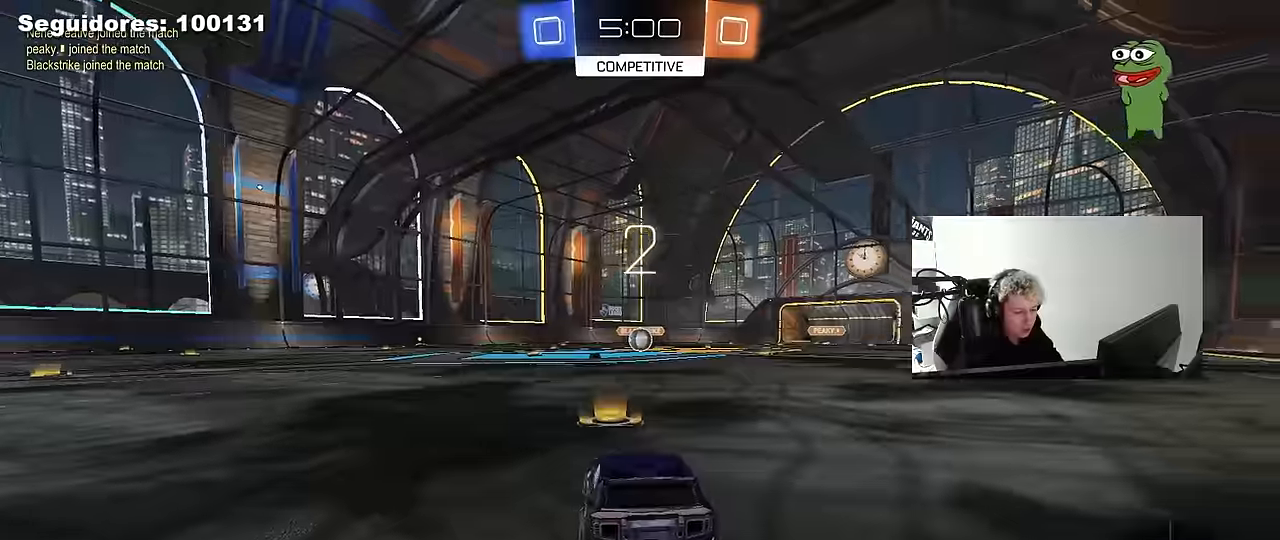
Gameplay with keyboard and mouse; each line is a JSON object with the keys and mouse buttons held at the frame after it. "events" lists presses ("down") and releases ("up") of "1", "2", "3", "4", "5", "a", "alt", "c", "caps_lock", "ctrl", "d", "e", "f", "g", "q", "r", "s", "shift", "space", "t", "tab", "v", "w", "x", "z", "mouse_left", "mouse_wheel" and "mouse_right" between this image and that frame as [ms after this image, input, new state], when the widget could be followed in between. "mouse_left", "mouse_wheel", "mouse_right" = the "left", "wheel", "right" buttons of the "mouse" list. No other keys are recorded. "wheel" means that the mouse wheel is clicked or scrolled. "mouse_move" is the direction in which the mouse moves at that frame (one of eight, or "still"), when it could be read.
{"keys": ["tab"], "mouse": [], "mouse_move": "down-left", "events": [[67, "space", "down"], [200, "space", "up"], [200, "tab", "down"], [350, "mouse_wheel", "down"], [484, "mouse_wheel", "up"]]}
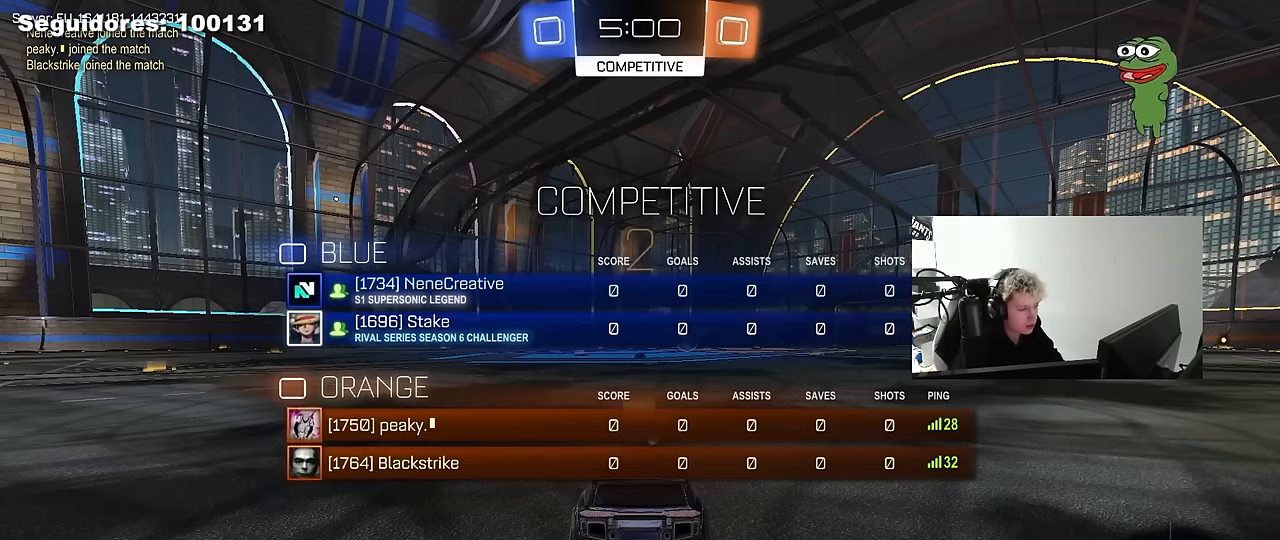
{"keys": ["tab", "w"], "mouse": ["left"], "mouse_move": "right", "events": [[167, "mouse_left", "down"], [267, "w", "down"]]}
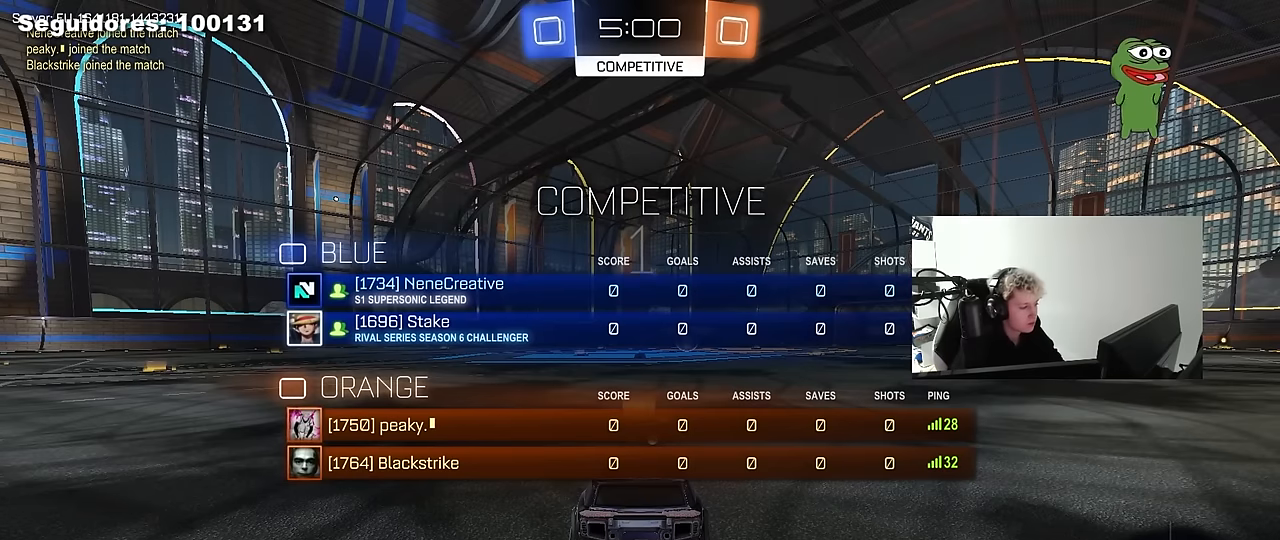
{"keys": ["w"], "mouse": ["left"], "mouse_move": "right", "events": [[467, "tab", "up"]]}
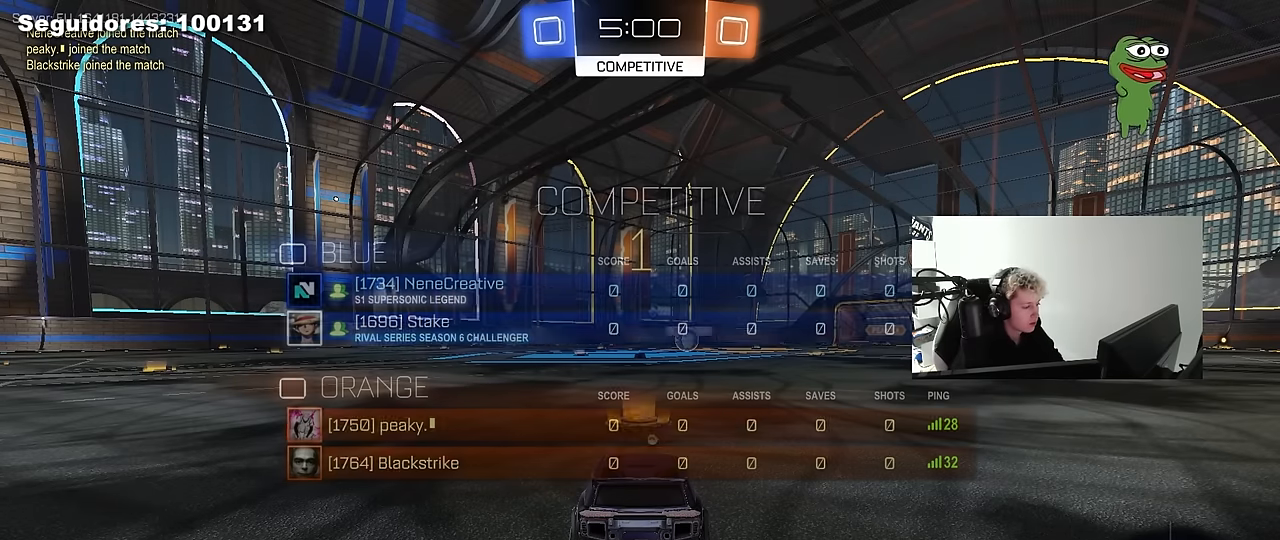
{"keys": ["w"], "mouse": ["left"], "mouse_move": "still", "events": []}
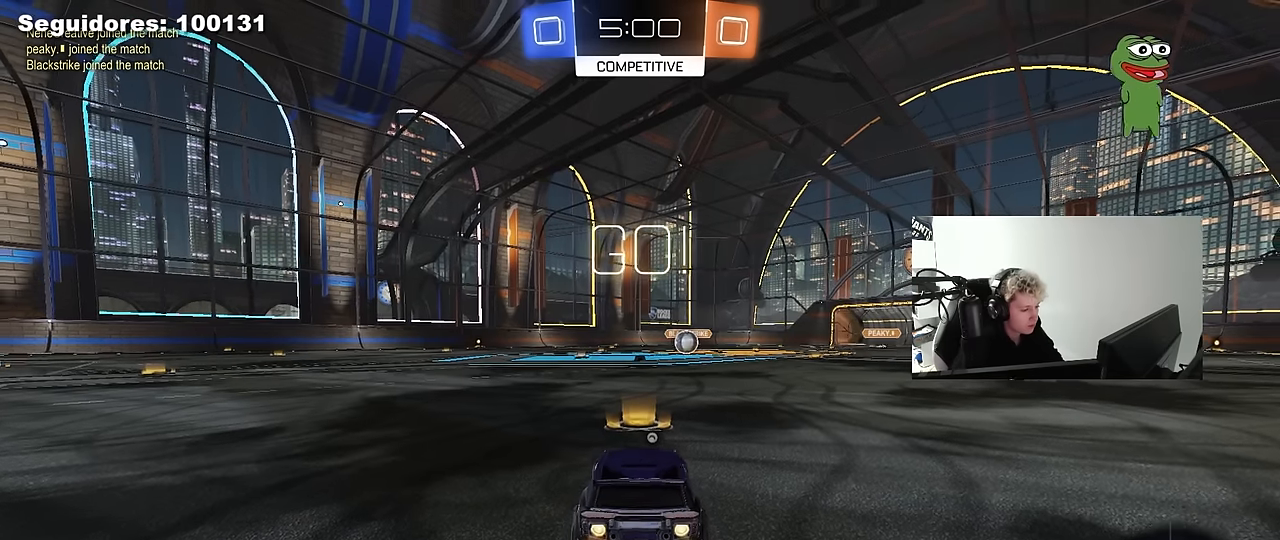
{"keys": ["a", "s", "shift"], "mouse": ["left"], "mouse_move": "down", "events": [[134, "d", "down"], [217, "mouse_right", "down"], [267, "space", "down"], [317, "a", "down"], [317, "d", "up"], [317, "mouse_right", "up"], [317, "shift", "down"], [317, "space", "up"], [367, "mouse_right", "down"], [400, "s", "down"], [400, "w", "up"], [500, "mouse_right", "up"]]}
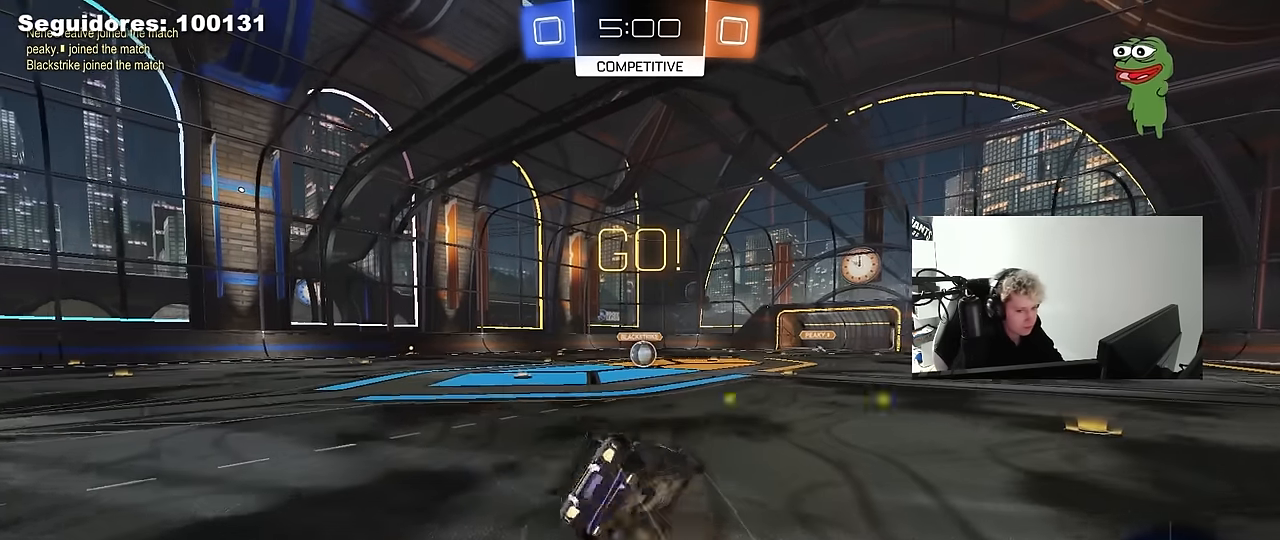
{"keys": ["a", "s", "shift"], "mouse": ["left"], "mouse_move": "still", "events": [[334, "s", "up"], [417, "s", "down"]]}
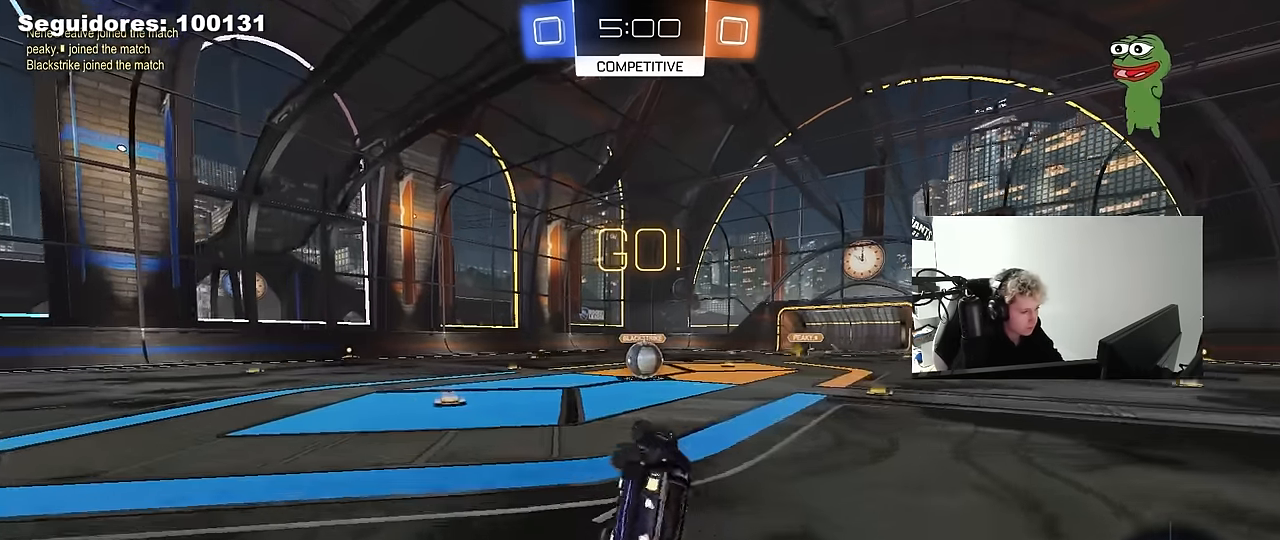
{"keys": [], "mouse": [], "mouse_move": "still", "events": [[150, "shift", "up"], [200, "a", "up"], [200, "mouse_left", "up"], [200, "s", "up"]]}
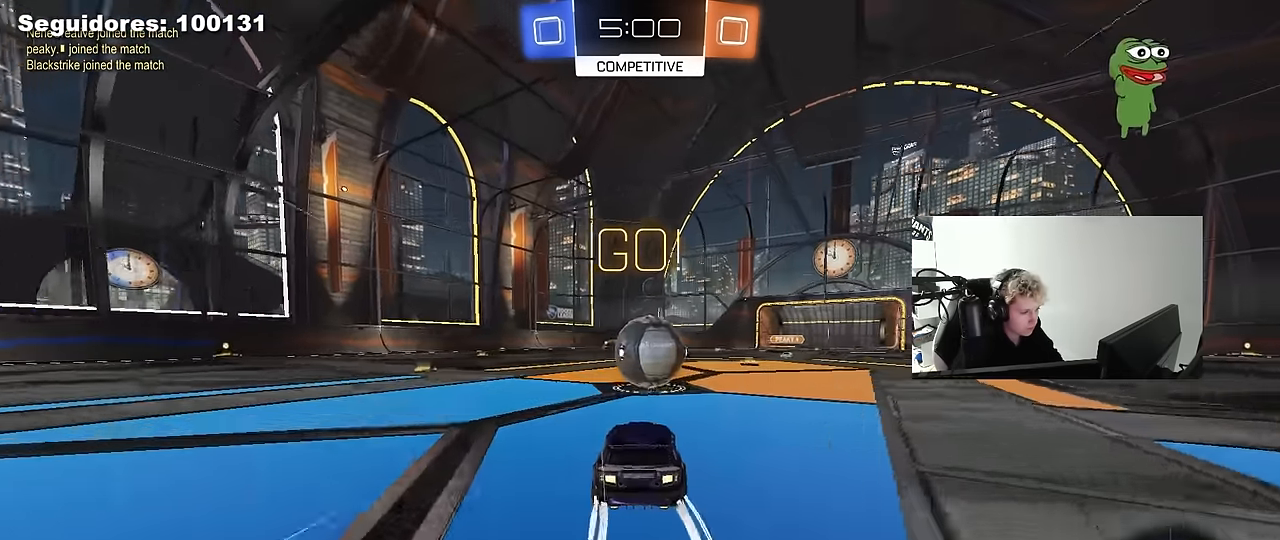
{"keys": ["a", "s", "shift"], "mouse": [], "mouse_move": "up-right", "events": [[34, "mouse_right", "down"], [84, "d", "down"], [117, "mouse_right", "up"], [117, "w", "down"], [167, "a", "down"], [167, "d", "up"], [167, "shift", "down"], [267, "mouse_right", "down"], [267, "s", "down"], [317, "w", "up"], [450, "mouse_right", "up"]]}
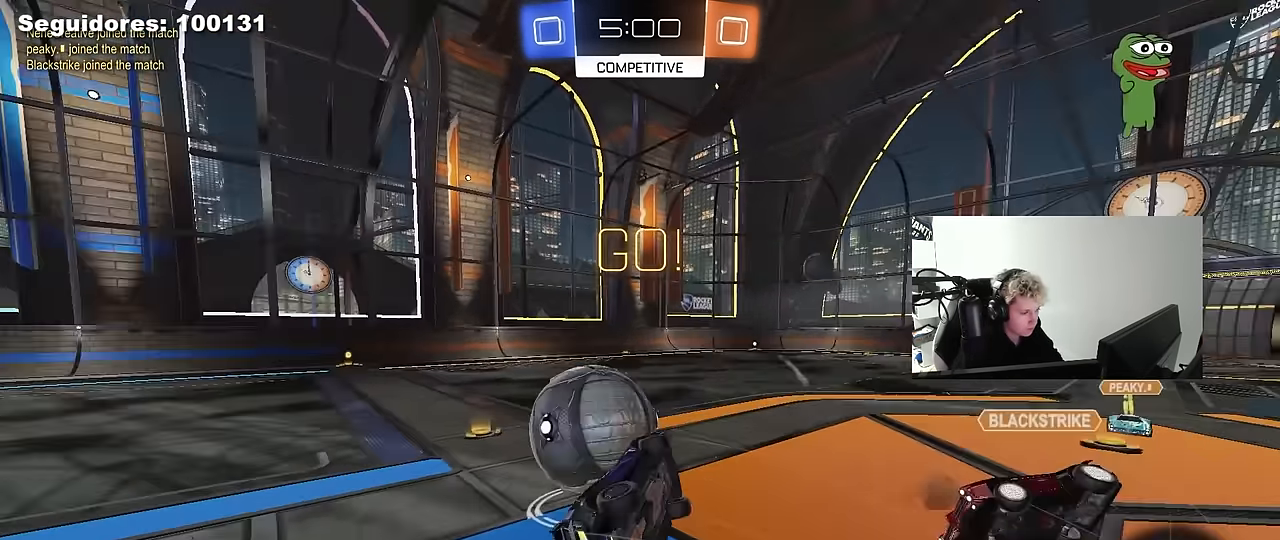
{"keys": ["a"], "mouse": [], "mouse_move": "still", "events": [[234, "s", "up"], [467, "shift", "up"]]}
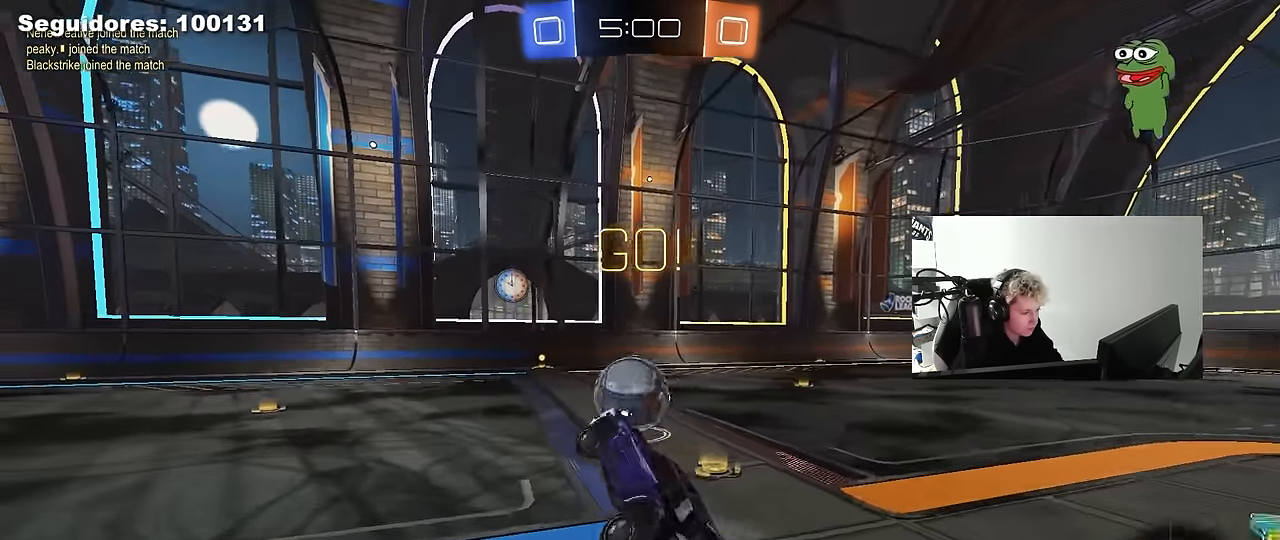
{"keys": ["a", "w"], "mouse": [], "mouse_move": "still", "events": [[17, "a", "up"], [150, "tab", "down"], [300, "w", "down"], [350, "tab", "up"], [434, "a", "down"]]}
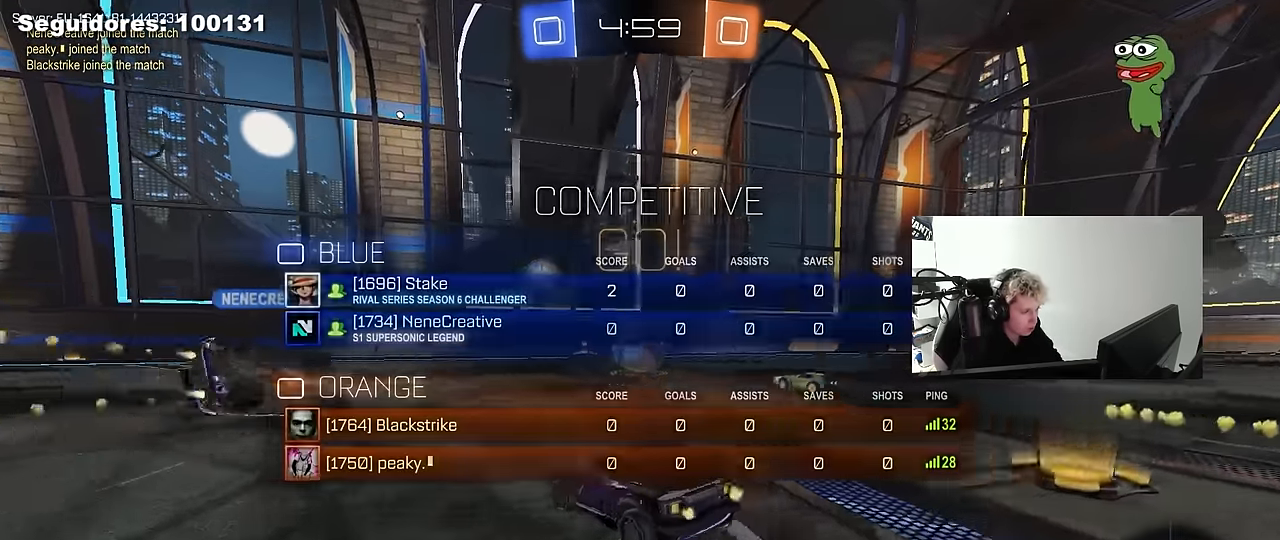
{"keys": ["w"], "mouse": [], "mouse_move": "still", "events": [[84, "a", "up"], [217, "tab", "down"], [317, "tab", "up"]]}
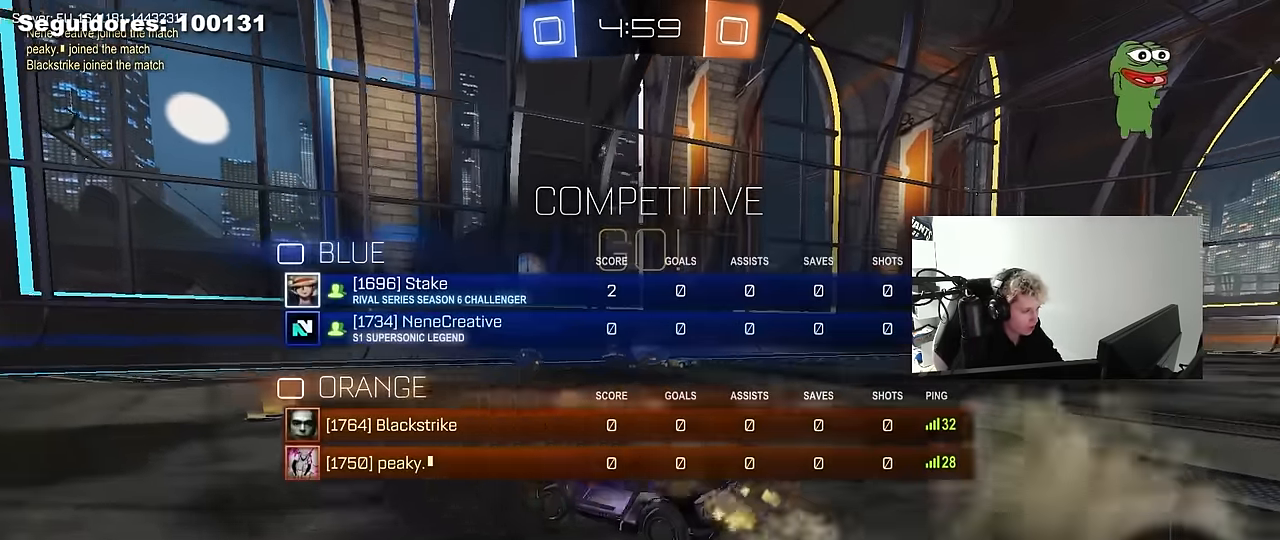
{"keys": ["d", "shift", "w"], "mouse": ["left", "right"], "mouse_move": "still", "events": [[134, "mouse_left", "down"], [184, "a", "down"], [367, "a", "up"], [417, "d", "down"], [417, "mouse_right", "down"], [467, "shift", "down"]]}
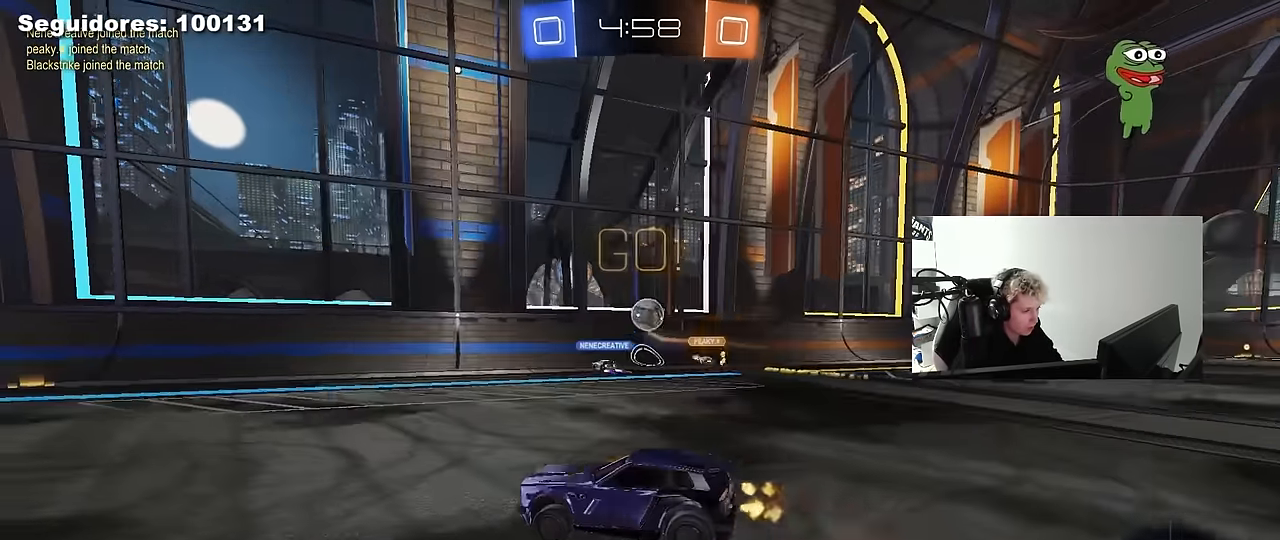
{"keys": ["a", "shift"], "mouse": ["left"], "mouse_move": "still", "events": [[17, "a", "down"], [17, "d", "up"], [17, "mouse_right", "up"], [67, "mouse_right", "down"], [117, "s", "down"], [117, "w", "up"], [200, "mouse_right", "up"], [250, "space", "down"], [434, "space", "up"], [484, "s", "up"]]}
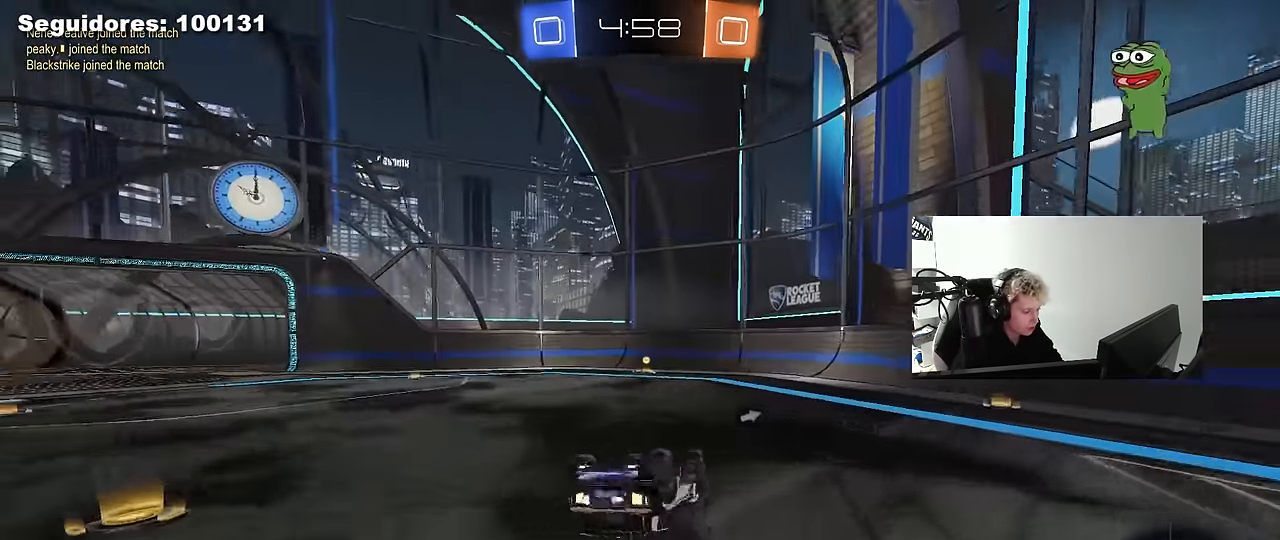
{"keys": [], "mouse": ["left"], "mouse_move": "still", "events": [[84, "s", "down"], [267, "mouse_left", "up"], [267, "space", "down"], [317, "s", "up"], [317, "shift", "up"], [400, "a", "up"], [400, "mouse_left", "down"], [450, "space", "up"]]}
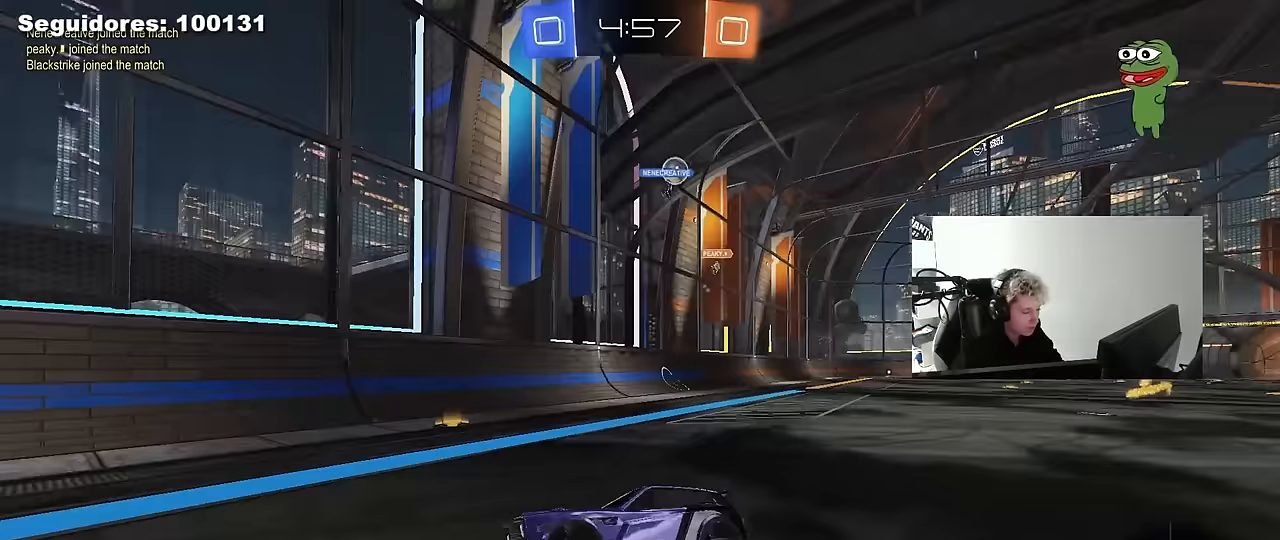
{"keys": ["a", "shift", "w"], "mouse": [], "mouse_move": "still", "events": [[50, "w", "down"], [100, "mouse_left", "up"], [367, "a", "down"], [367, "shift", "down"]]}
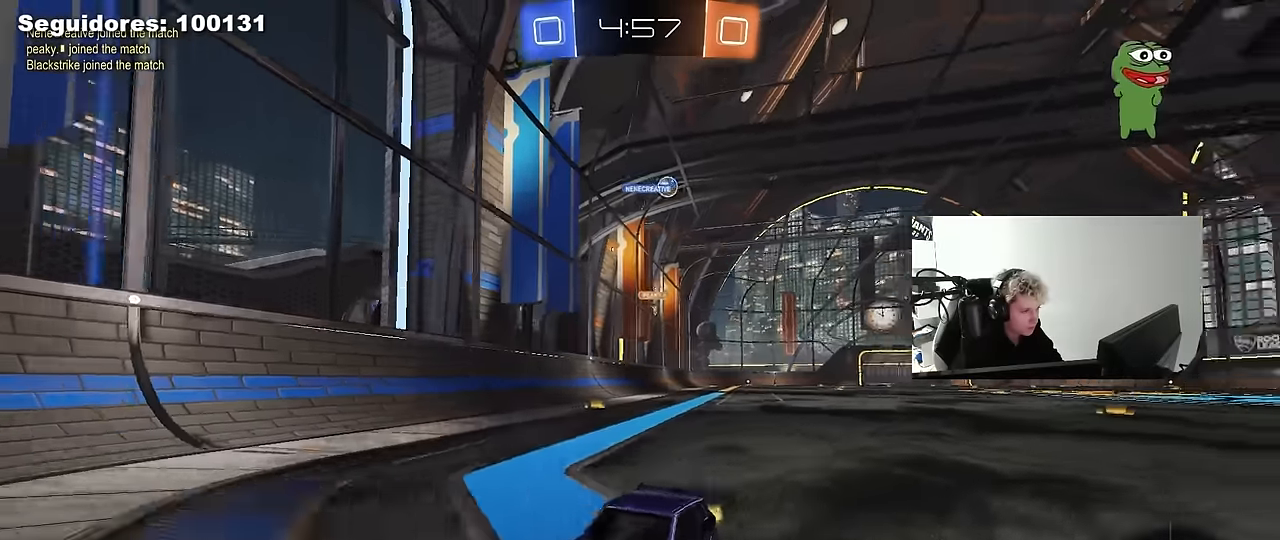
{"keys": ["a", "w"], "mouse": [], "mouse_move": "still", "events": [[67, "shift", "up"], [350, "shift", "down"], [383, "shift", "up"]]}
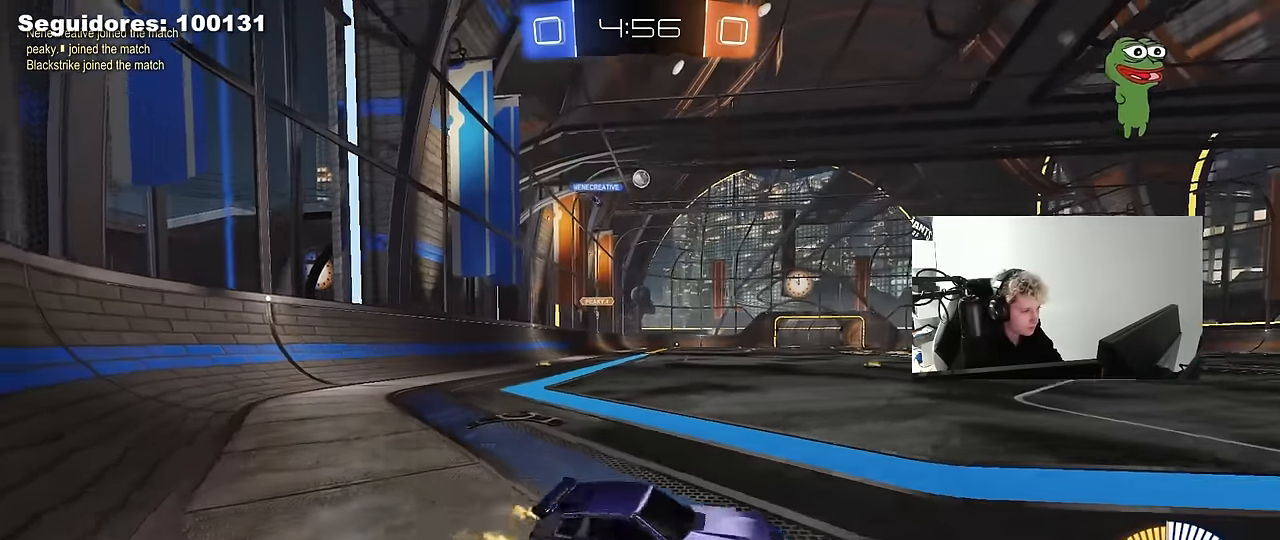
{"keys": ["a", "shift", "w"], "mouse": ["left", "right"], "mouse_move": "still", "events": [[33, "mouse_left", "down"], [450, "a", "up"], [450, "mouse_right", "down"], [500, "a", "down"], [500, "shift", "down"]]}
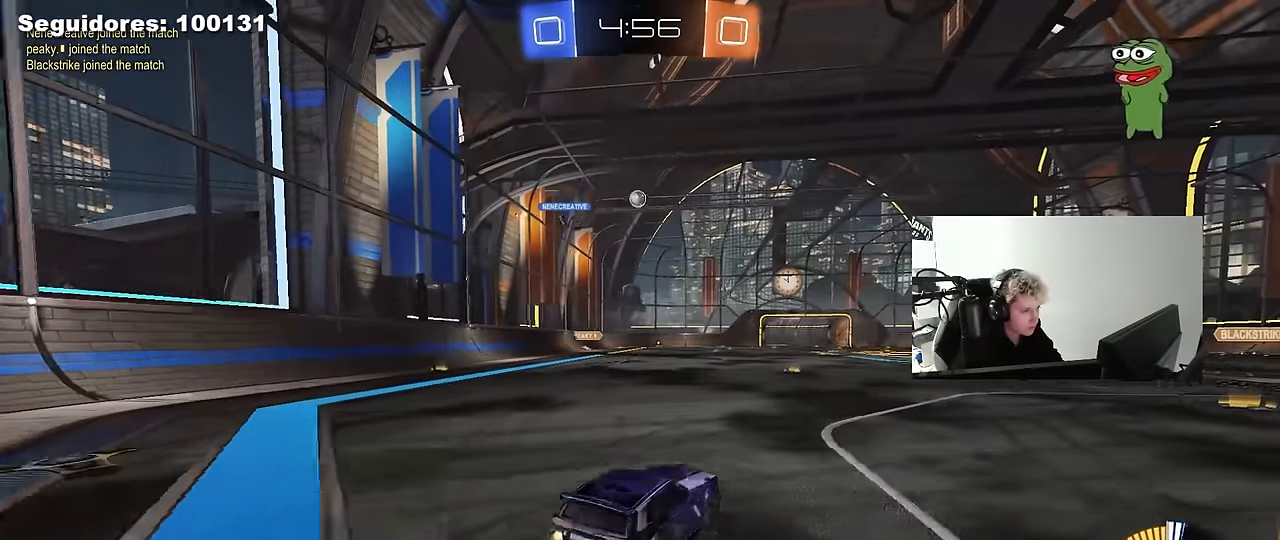
{"keys": ["a", "shift"], "mouse": [], "mouse_move": "still", "events": [[100, "s", "down"], [100, "w", "up"], [183, "mouse_right", "up"], [417, "mouse_left", "up"], [467, "s", "up"]]}
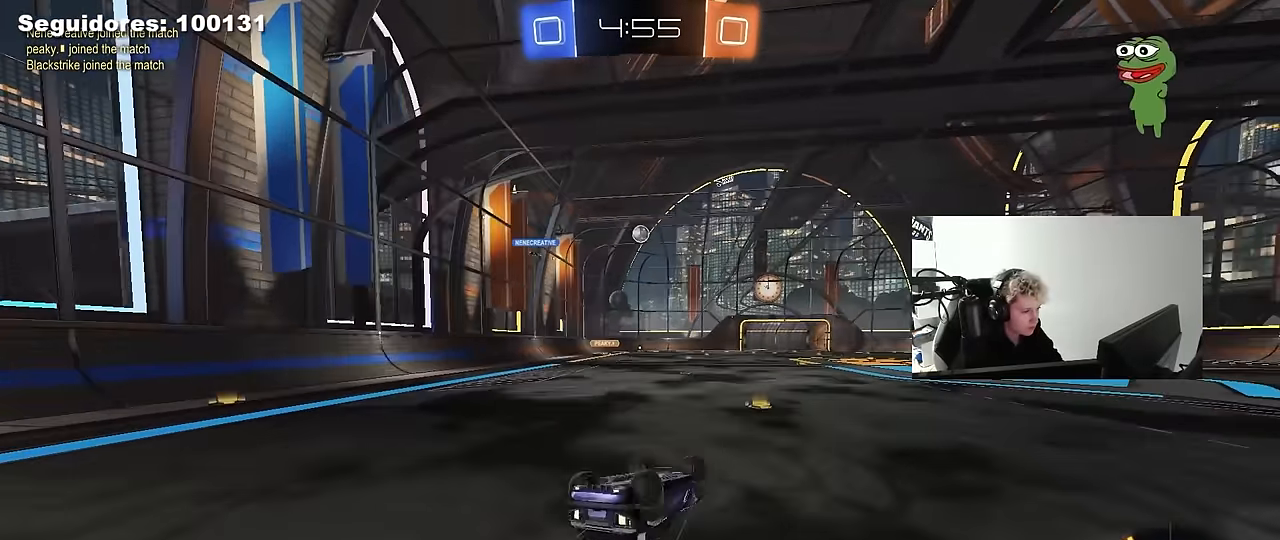
{"keys": ["d", "s"], "mouse": [], "mouse_move": "still", "events": [[67, "s", "down"], [300, "shift", "up"], [350, "a", "up"], [350, "s", "up"], [483, "d", "down"], [483, "s", "down"]]}
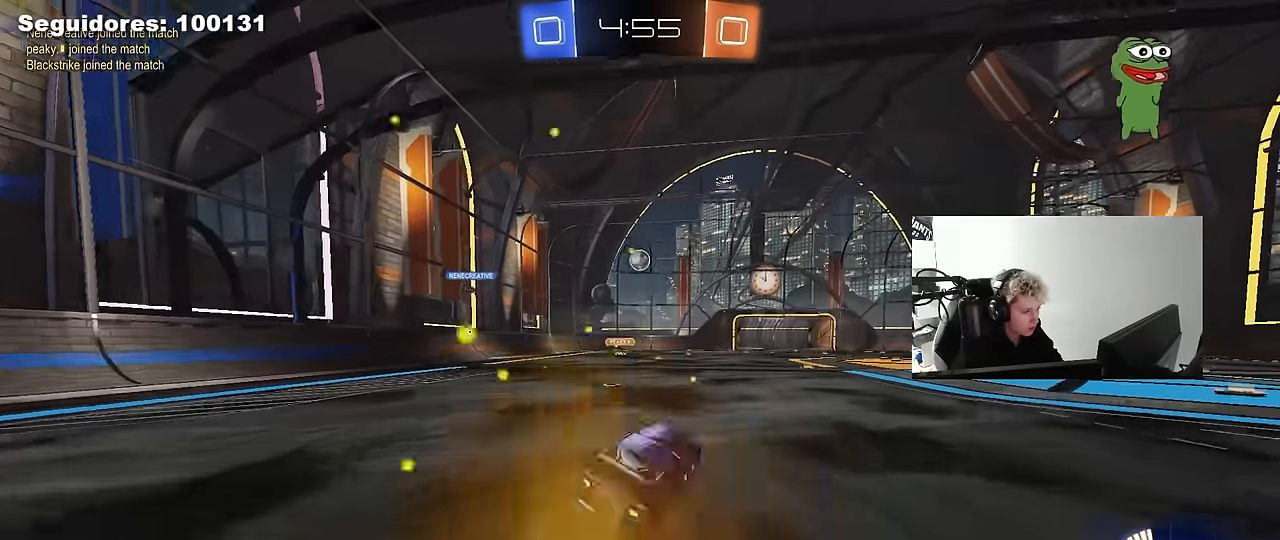
{"keys": ["d"], "mouse": [], "mouse_move": "still", "events": [[133, "s", "up"]]}
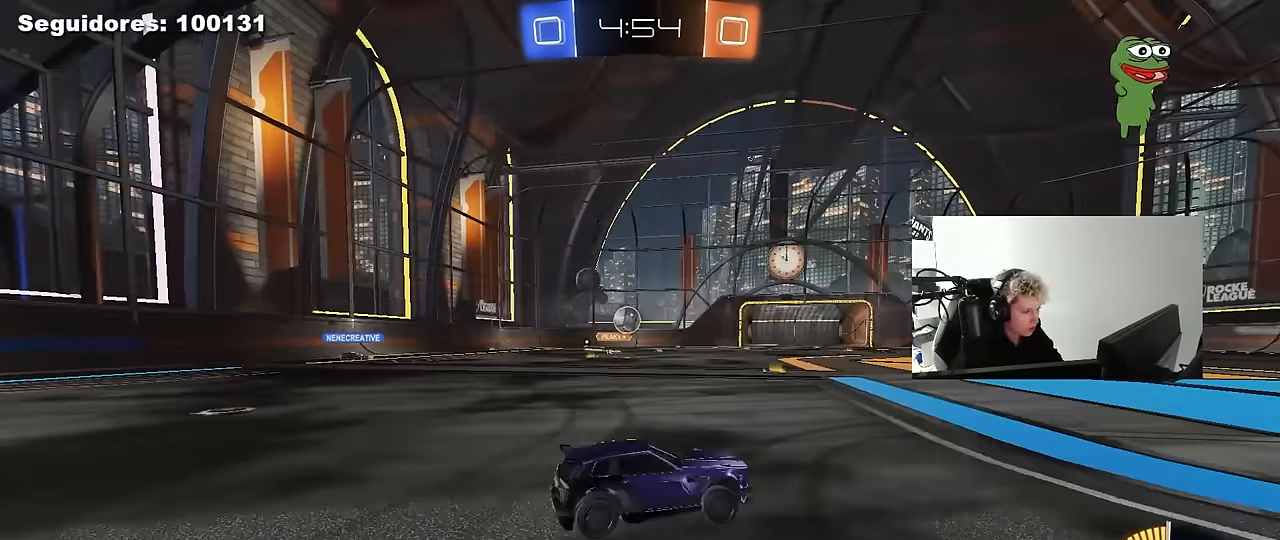
{"keys": ["d", "w"], "mouse": [], "mouse_move": "still", "events": [[233, "d", "up"], [233, "w", "down"], [383, "d", "down"]]}
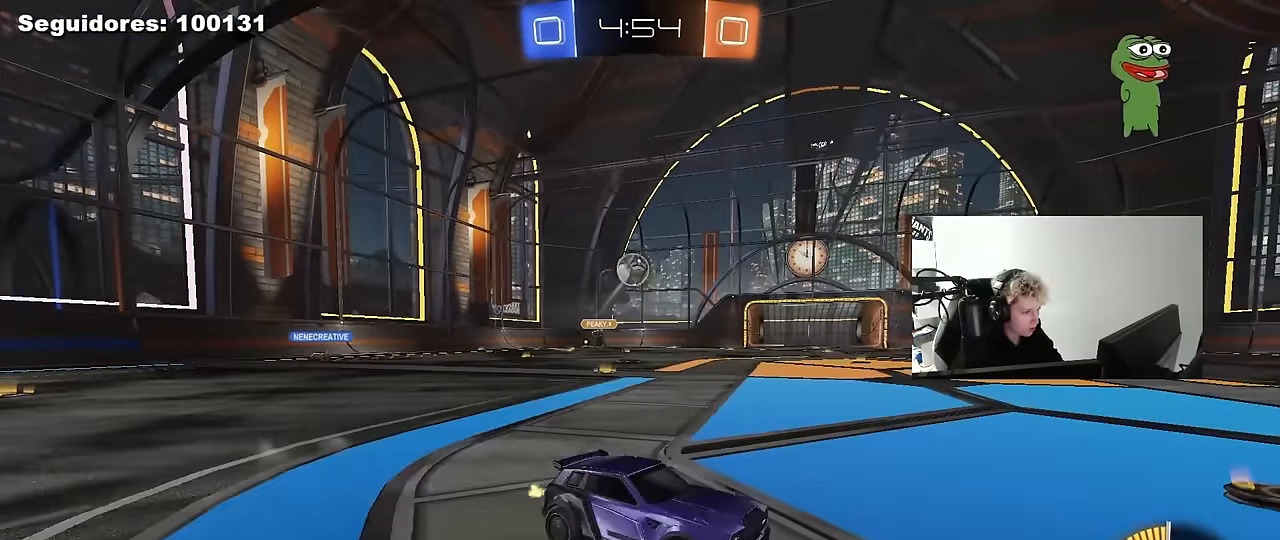
{"keys": [], "mouse": ["right"], "mouse_move": "up", "events": [[150, "d", "up"], [150, "w", "up"], [200, "mouse_right", "down"], [200, "s", "down"], [250, "a", "down"], [433, "a", "up"], [433, "s", "up"]]}
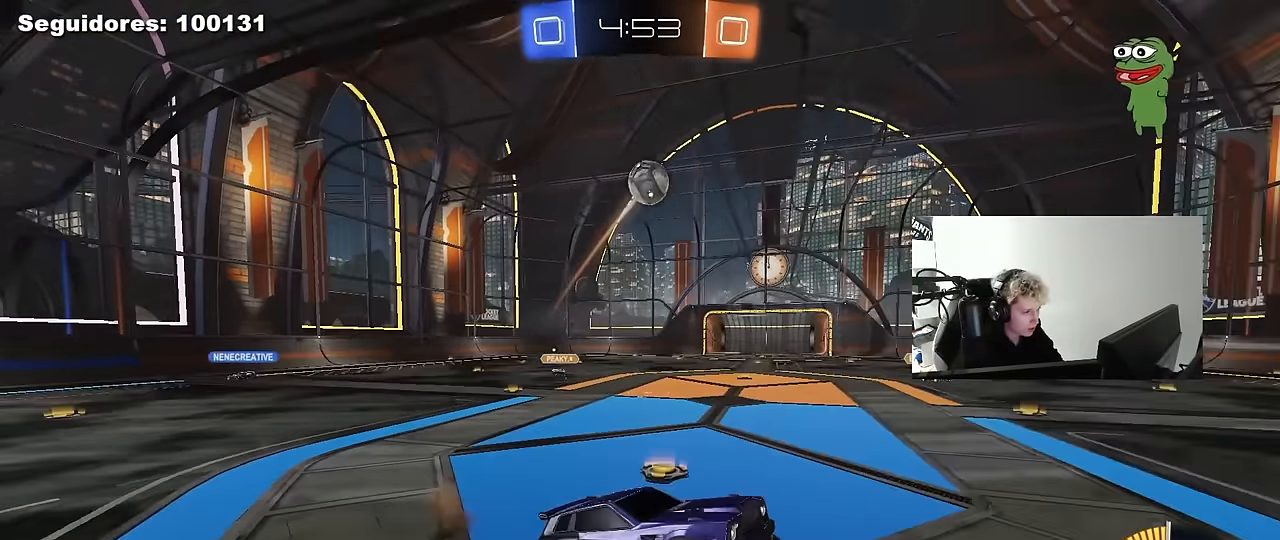
{"keys": ["a", "shift", "w"], "mouse": ["left"], "mouse_move": "still", "events": [[33, "d", "down"], [33, "mouse_left", "down"], [33, "s", "down"], [117, "a", "down"], [117, "shift", "down"], [167, "d", "up"], [167, "mouse_right", "up"], [267, "s", "up"], [350, "w", "down"]]}
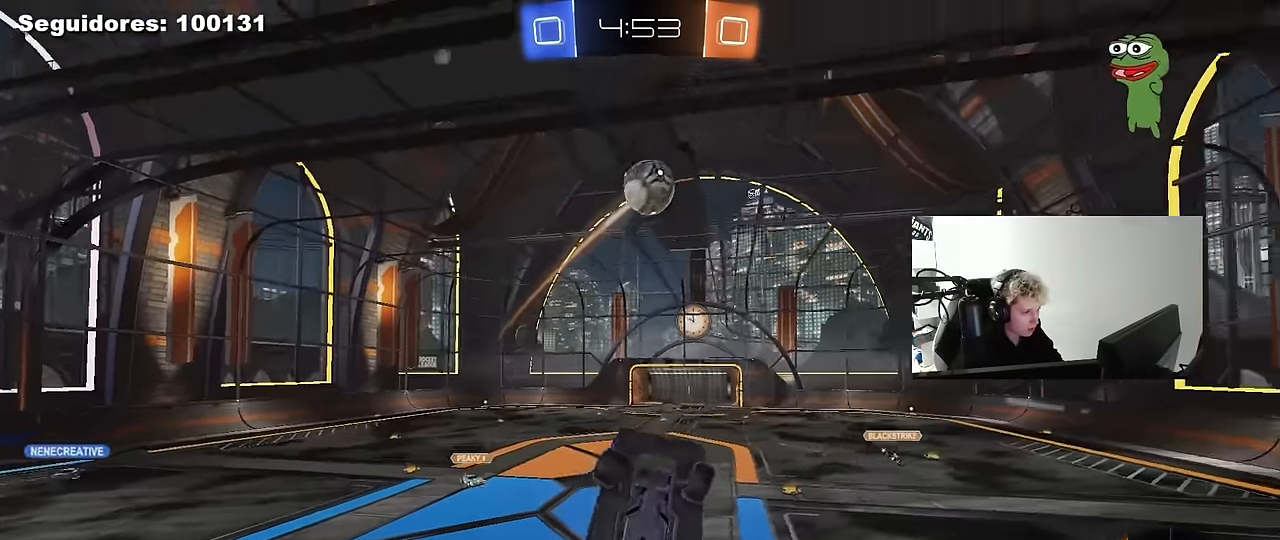
{"keys": ["d"], "mouse": [], "mouse_move": "still", "events": [[100, "w", "up"], [333, "s", "down"], [367, "a", "up"], [367, "d", "down"], [367, "shift", "up"], [417, "mouse_left", "up"], [417, "s", "up"]]}
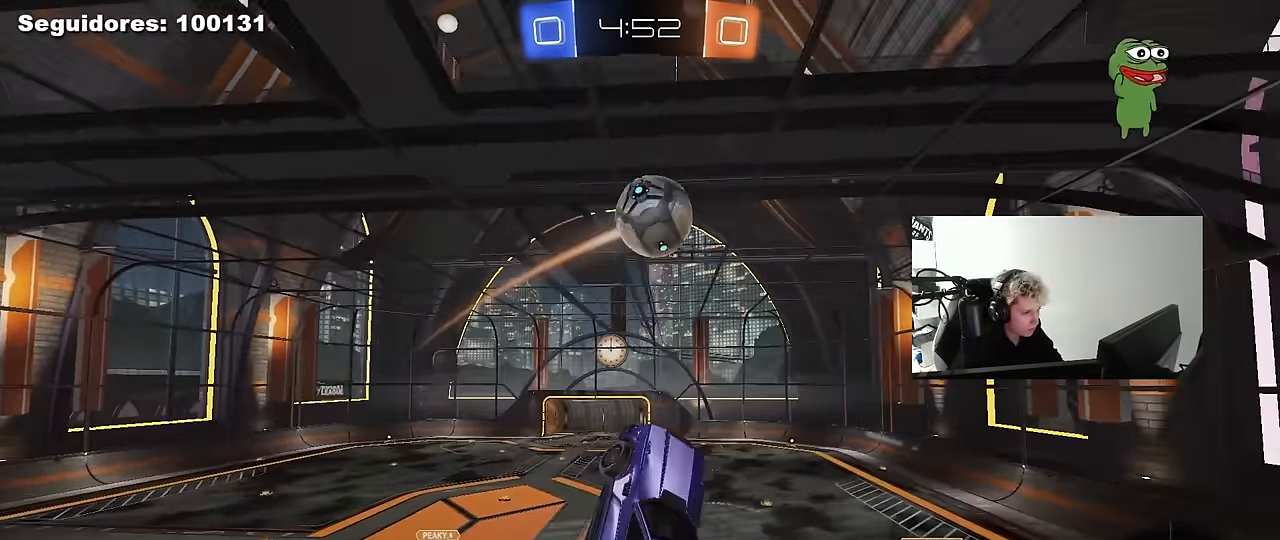
{"keys": ["a"], "mouse": [], "mouse_move": "up-right", "events": [[67, "d", "up"], [67, "mouse_left", "down"], [67, "w", "down"], [150, "w", "up"], [250, "d", "down"], [300, "w", "down"], [383, "a", "down"], [383, "d", "up"], [433, "mouse_left", "up"], [483, "w", "up"]]}
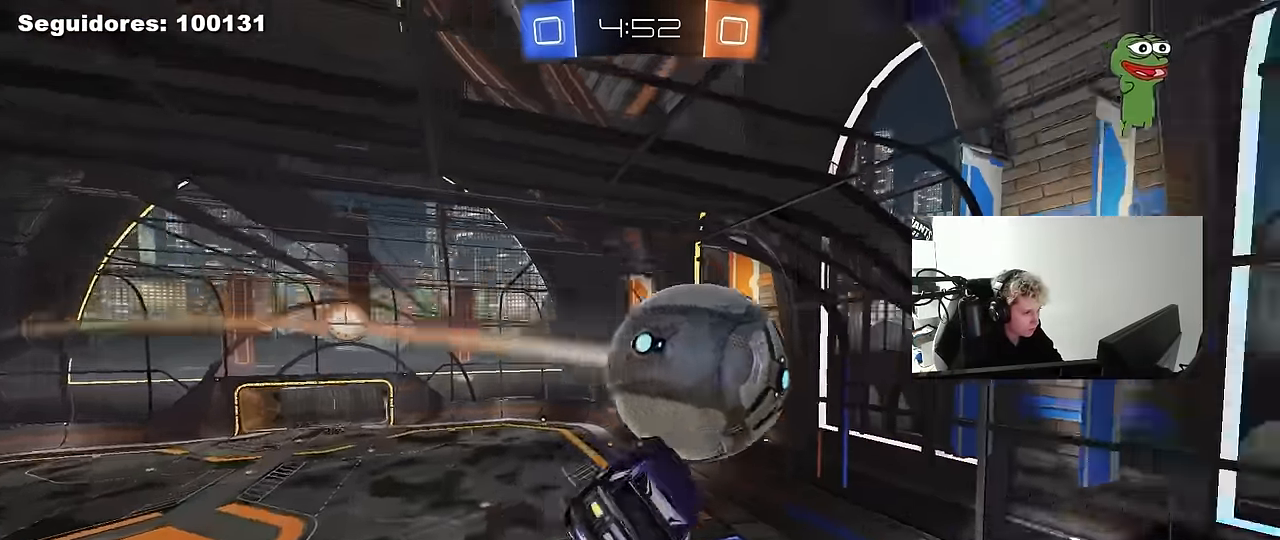
{"keys": ["a", "shift", "w"], "mouse": [], "mouse_move": "up", "events": [[33, "mouse_left", "down"], [33, "shift", "down"], [83, "w", "down"], [217, "shift", "up"], [367, "shift", "down"], [367, "w", "up"], [400, "mouse_left", "up"], [500, "w", "down"]]}
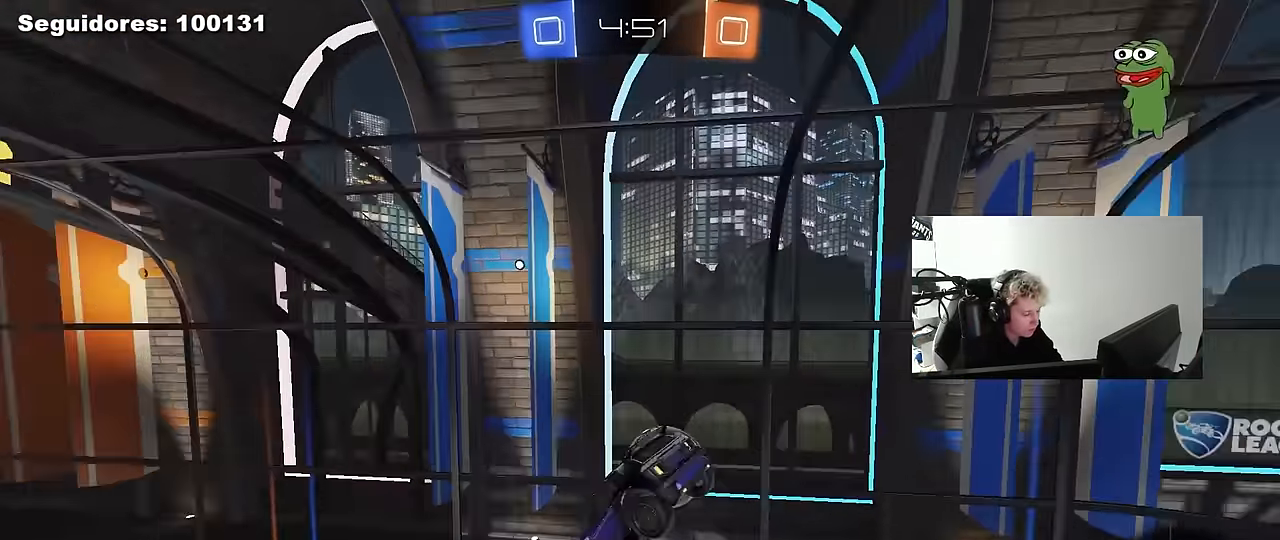
{"keys": [], "mouse": [], "mouse_move": "still", "events": [[183, "w", "up"], [283, "a", "up"], [283, "s", "down"], [283, "shift", "up"], [333, "d", "down"], [417, "d", "up"], [417, "s", "up"]]}
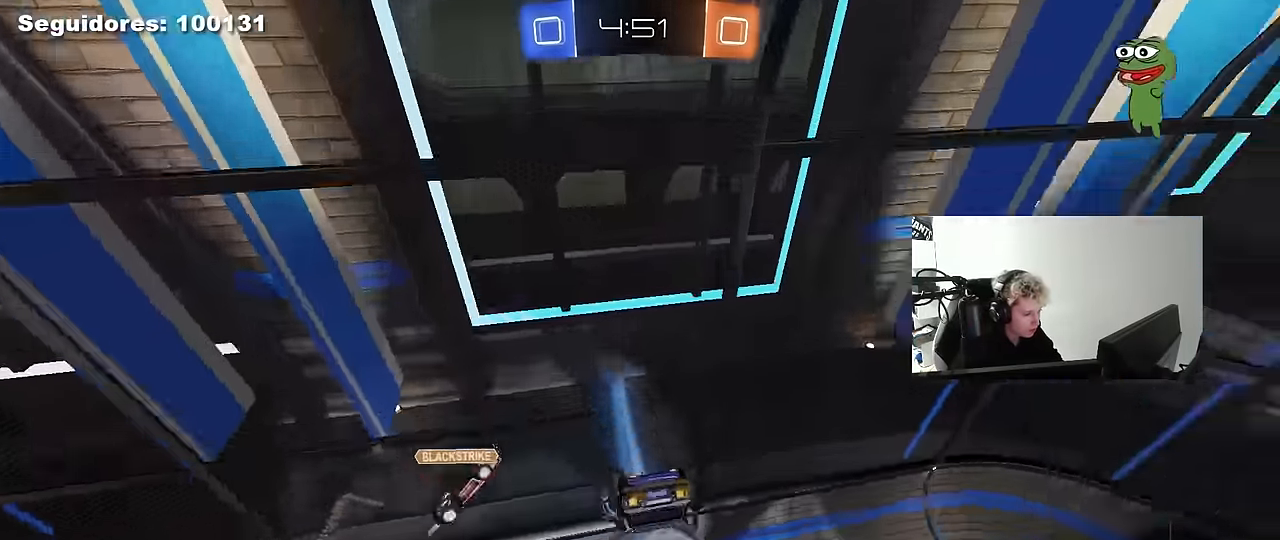
{"keys": ["d", "w"], "mouse": [], "mouse_move": "still", "events": [[350, "w", "down"], [383, "d", "down"]]}
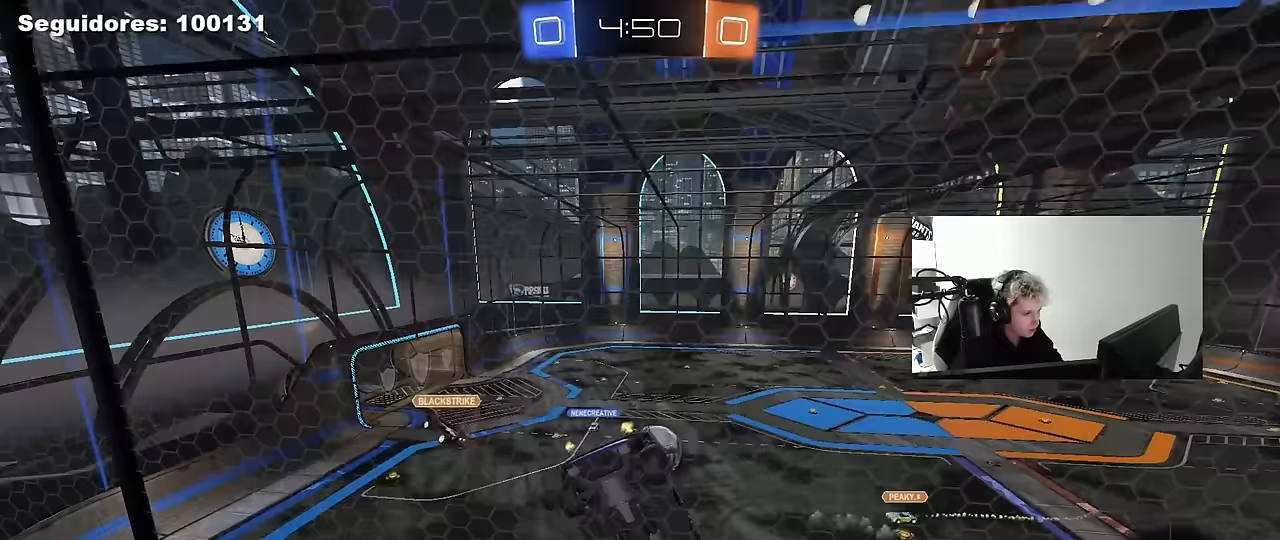
{"keys": ["a", "w"], "mouse": [], "mouse_move": "still", "events": [[167, "a", "down"], [167, "d", "up"], [267, "shift", "down"], [367, "shift", "up"]]}